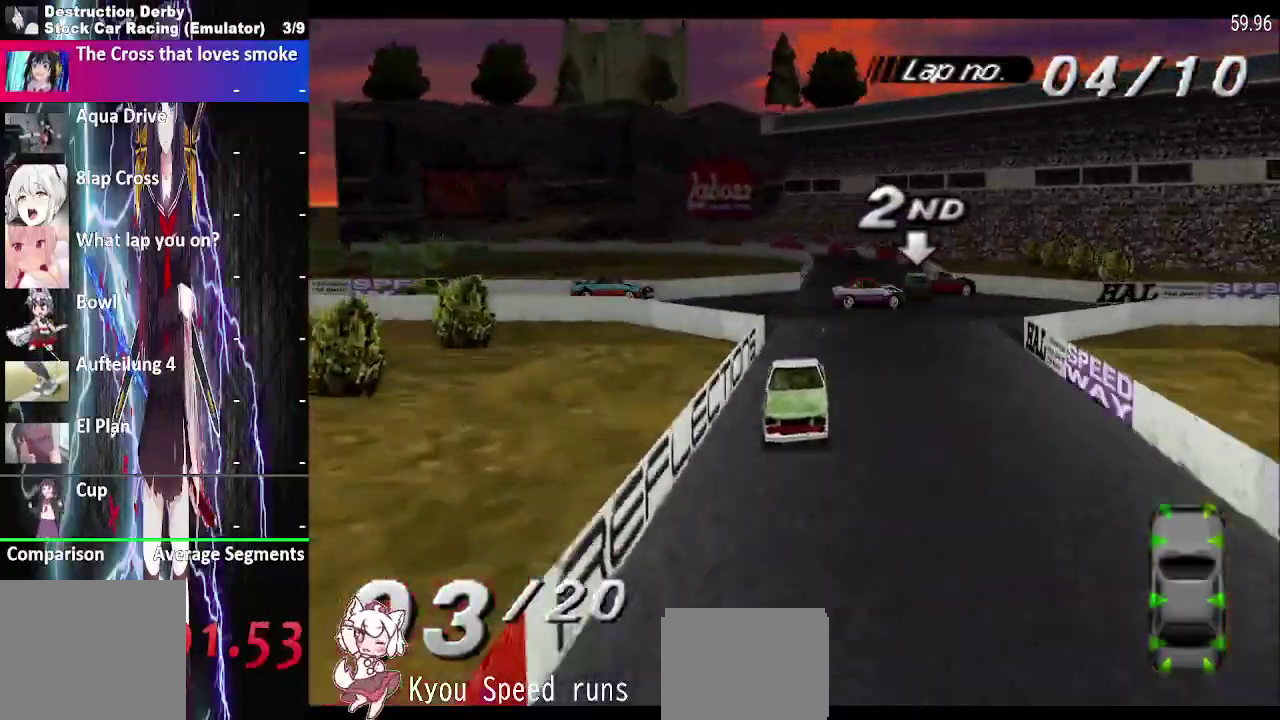
Gameplay with a controller (PlayStation layout); each line is a JSON object with the inputs held at the frame after it. "events" lists button and stick changes between this image and that frame as [ms after this image, input, new state], when the widget could be followed in between. This overlay highlights the sticks when they move; stick clicks (L3 R3) are not distinguishable. Not read: L3 R3 left_stick.
{"buttons": ["SQUARE", "DPAD_LEFT"], "right_stick": "center", "events": [[467, "DPAD_LEFT", "down"]]}
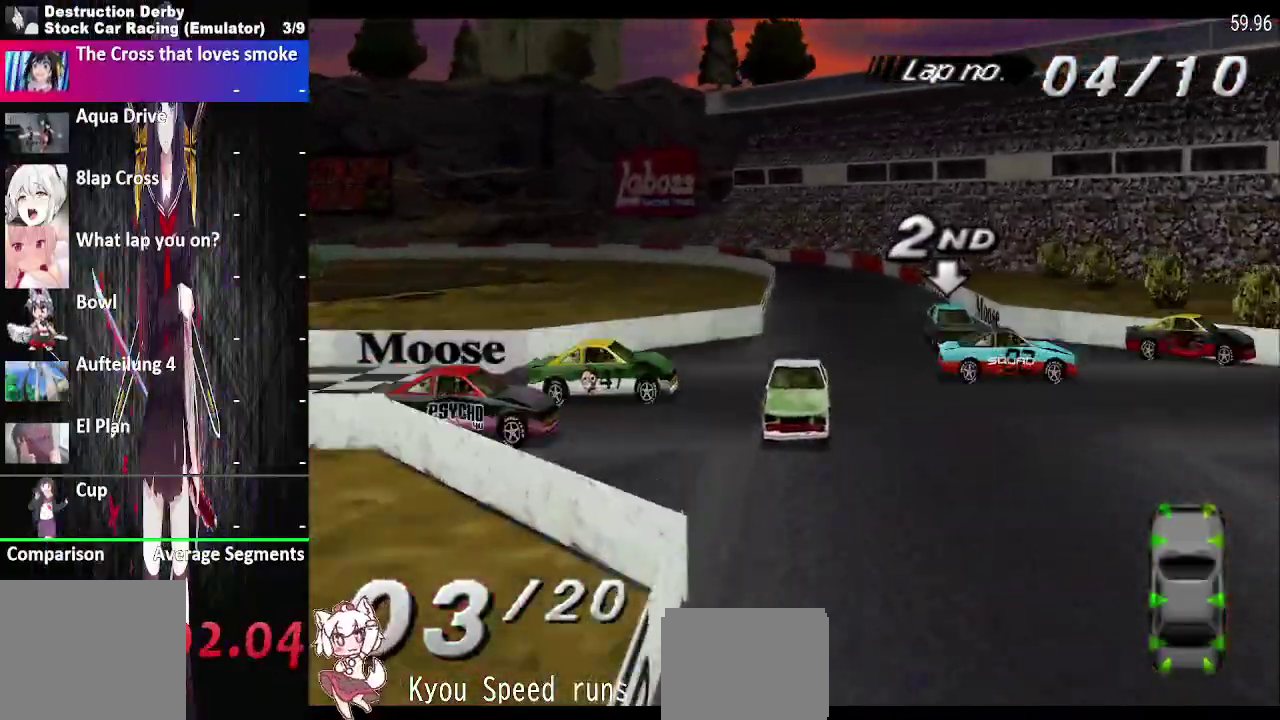
{"buttons": ["SQUARE"], "right_stick": "center", "events": [[117, "DPAD_LEFT", "up"]]}
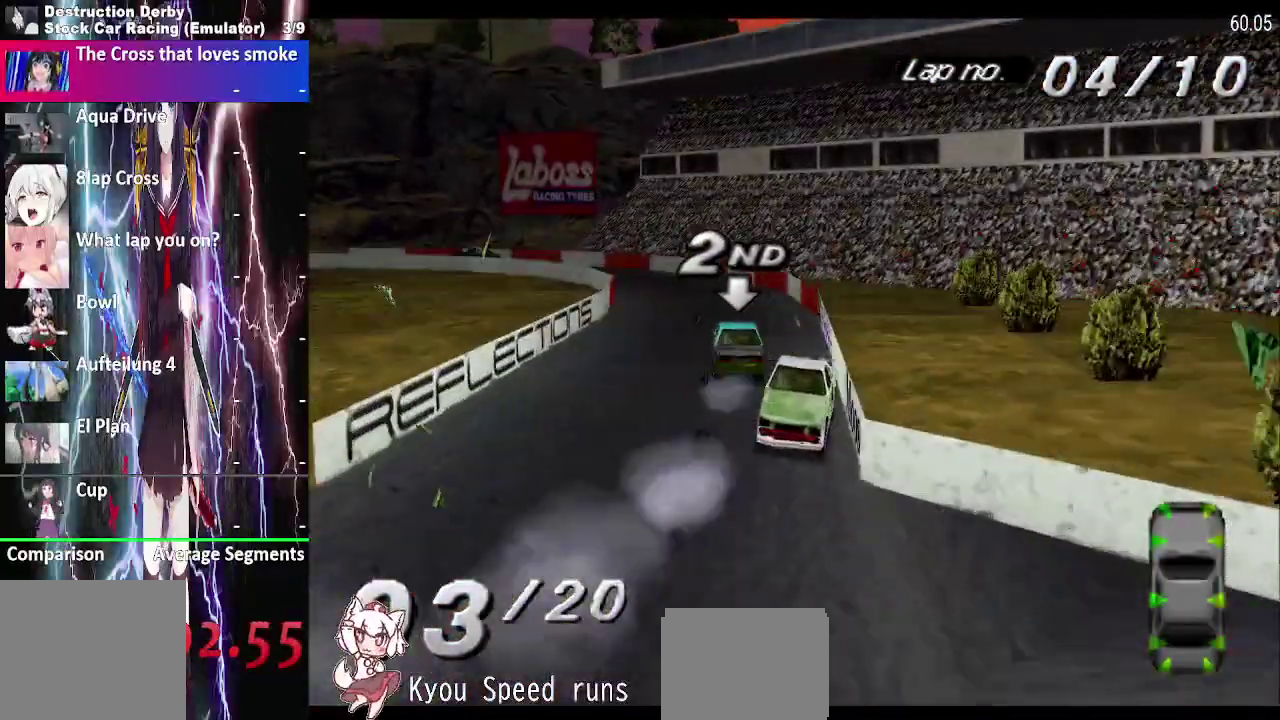
{"buttons": ["SQUARE", "DPAD_RIGHT"], "right_stick": "center", "events": [[50, "DPAD_RIGHT", "down"]]}
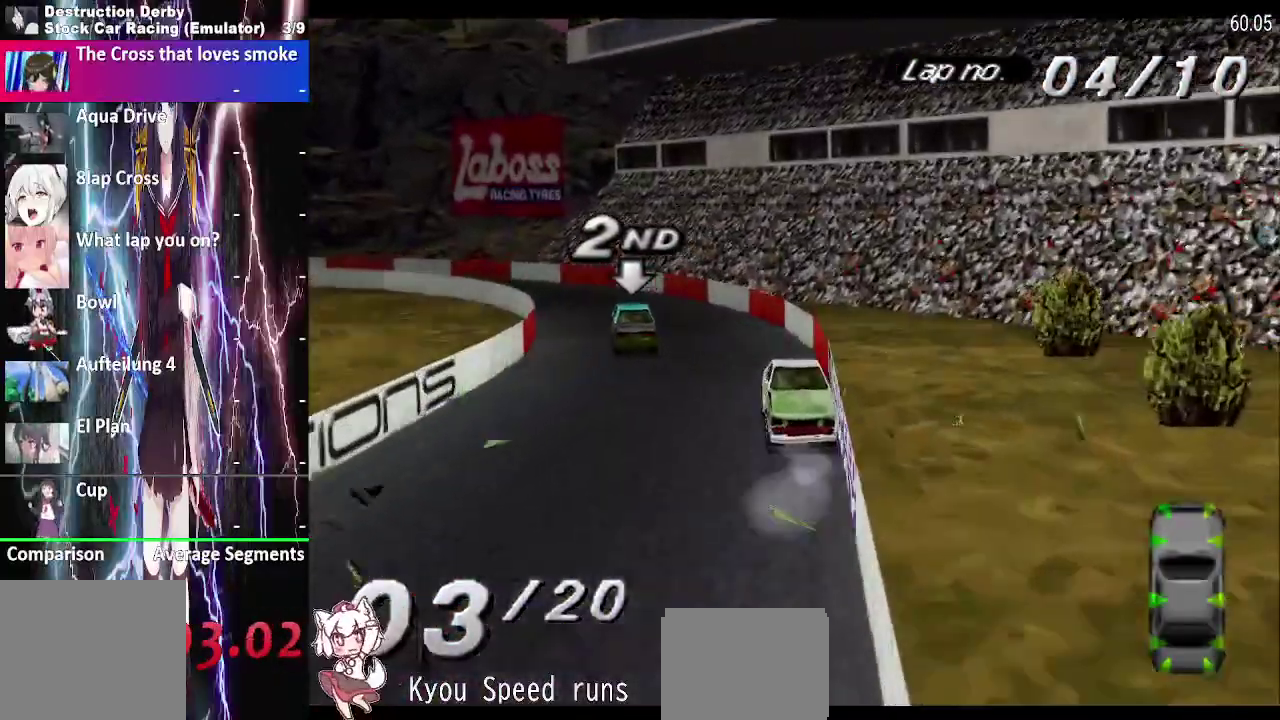
{"buttons": ["SQUARE", "DPAD_RIGHT"], "right_stick": "center", "events": [[17, "SQUARE", "up"], [133, "SQUARE", "down"], [333, "DPAD_RIGHT", "up"], [500, "DPAD_RIGHT", "down"]]}
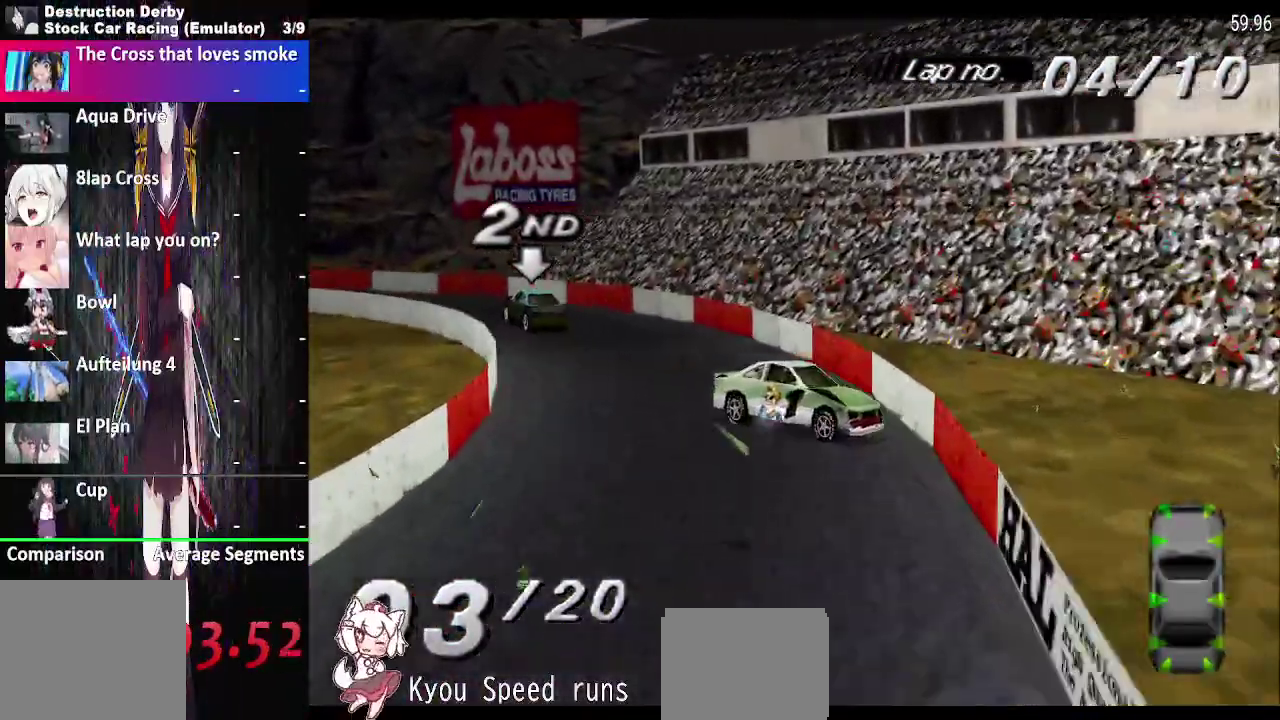
{"buttons": ["CROSS", "DPAD_LEFT"], "right_stick": "center", "events": [[150, "CROSS", "down"], [150, "DPAD_RIGHT", "up"], [183, "DPAD_LEFT", "down"], [183, "SQUARE", "up"]]}
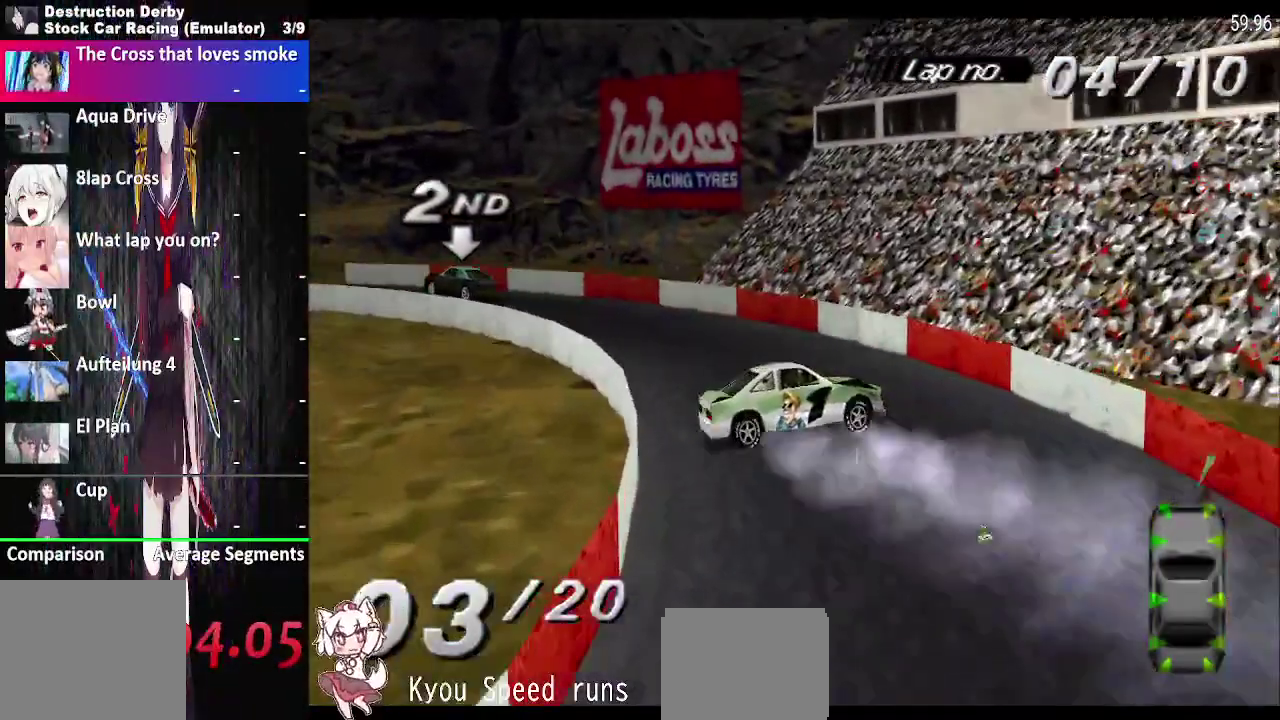
{"buttons": ["CROSS", "DPAD_LEFT"], "right_stick": "center", "events": []}
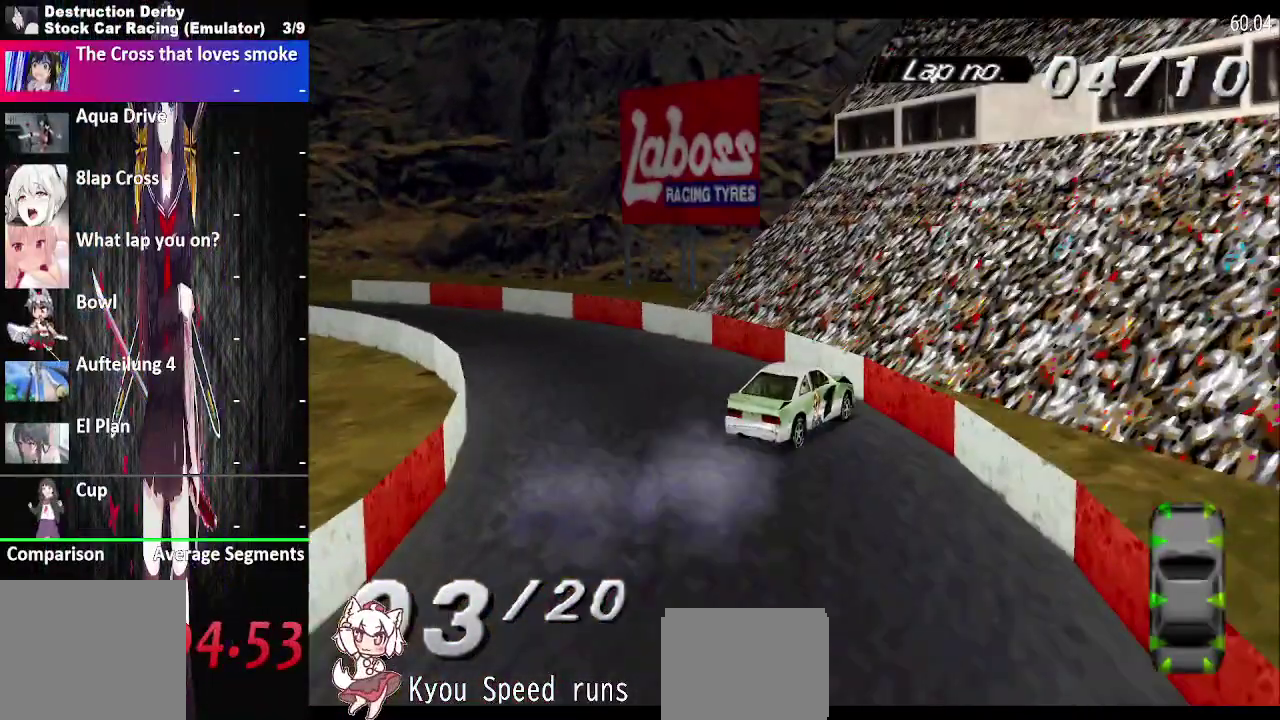
{"buttons": ["CROSS", "DPAD_LEFT"], "right_stick": "center", "events": [[250, "DPAD_LEFT", "up"], [483, "DPAD_LEFT", "down"]]}
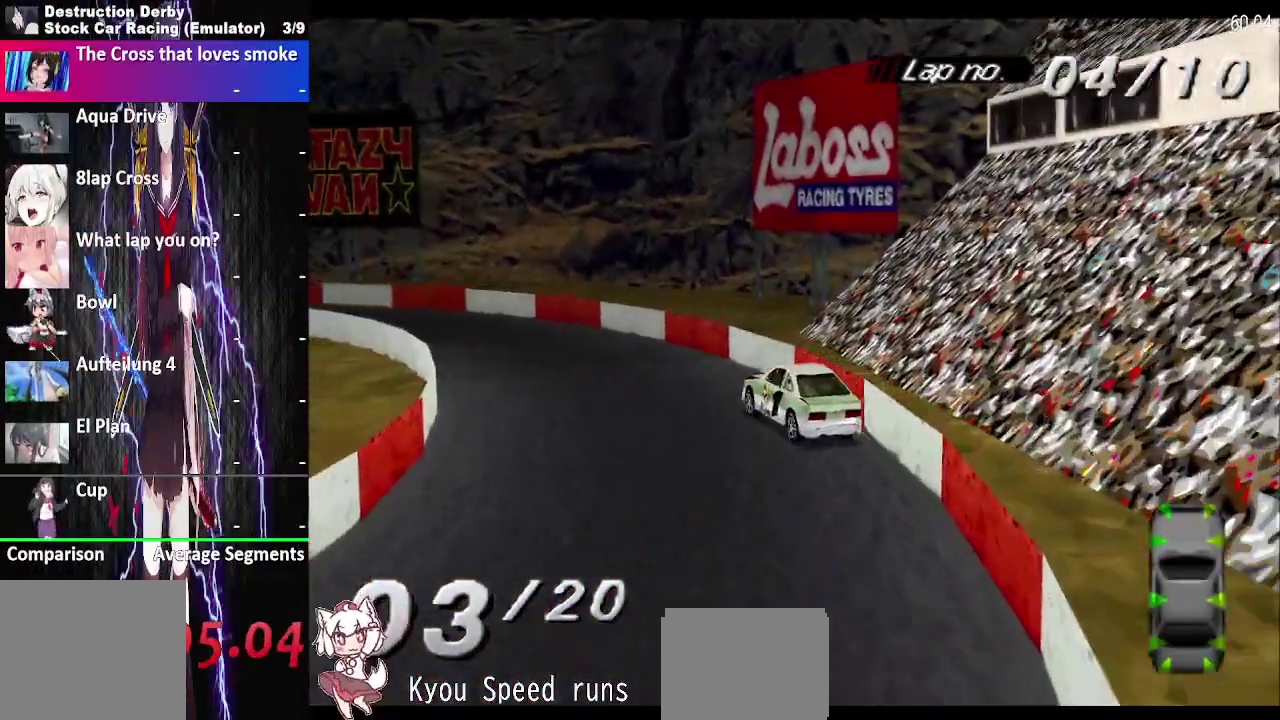
{"buttons": ["CROSS"], "right_stick": "center", "events": [[233, "DPAD_LEFT", "up"]]}
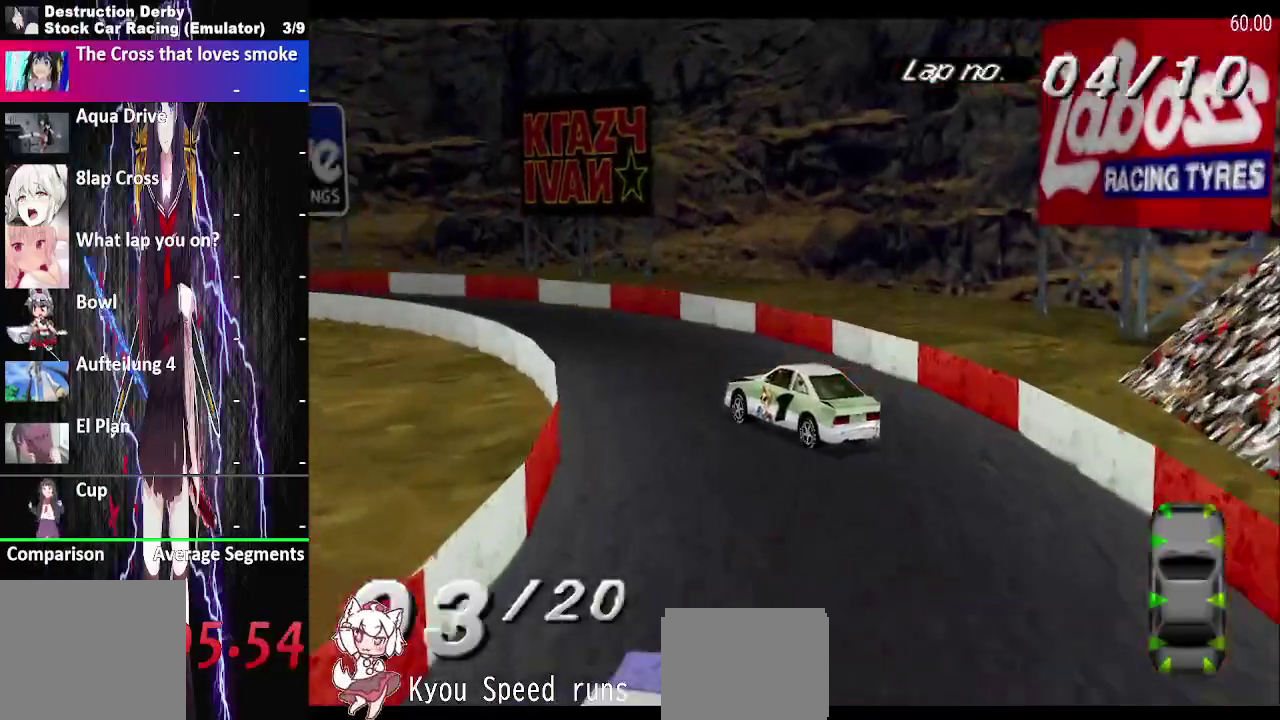
{"buttons": ["CROSS", "DPAD_LEFT"], "right_stick": "center", "events": [[100, "DPAD_LEFT", "down"]]}
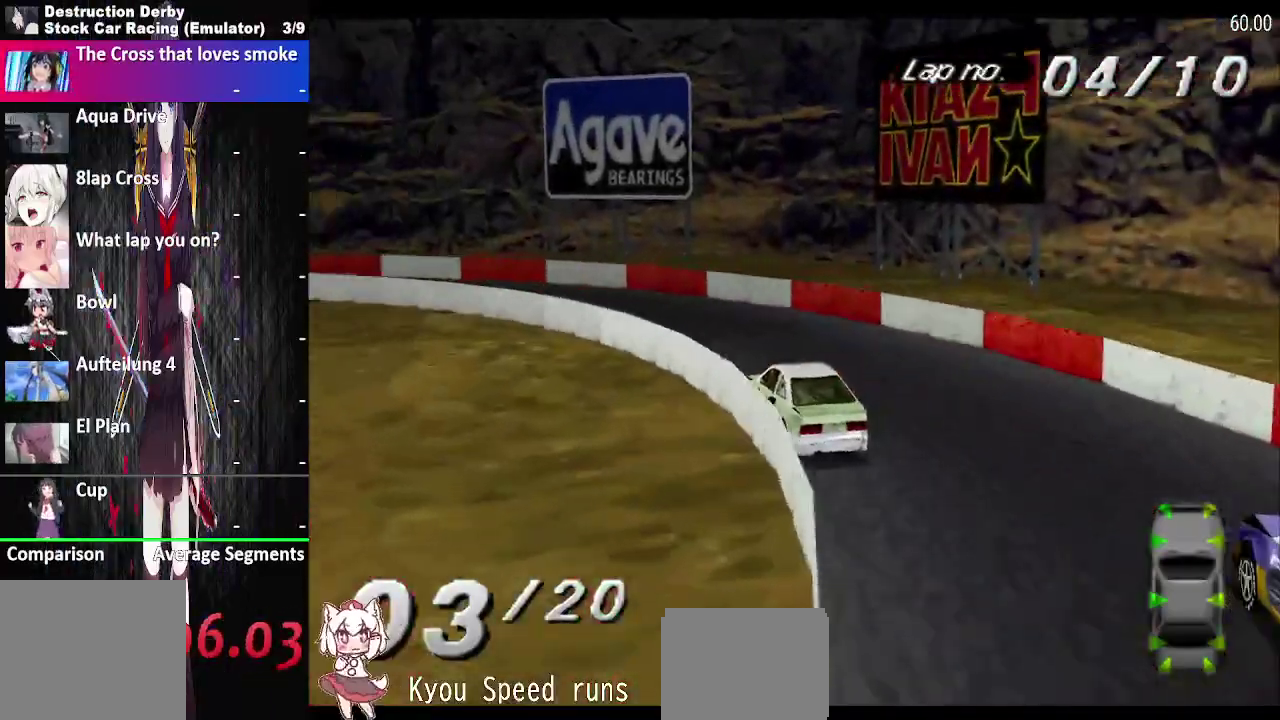
{"buttons": ["CROSS", "DPAD_LEFT"], "right_stick": "center", "events": [[333, "CROSS", "up"], [333, "SQUARE", "down"], [433, "CROSS", "down"], [467, "SQUARE", "up"]]}
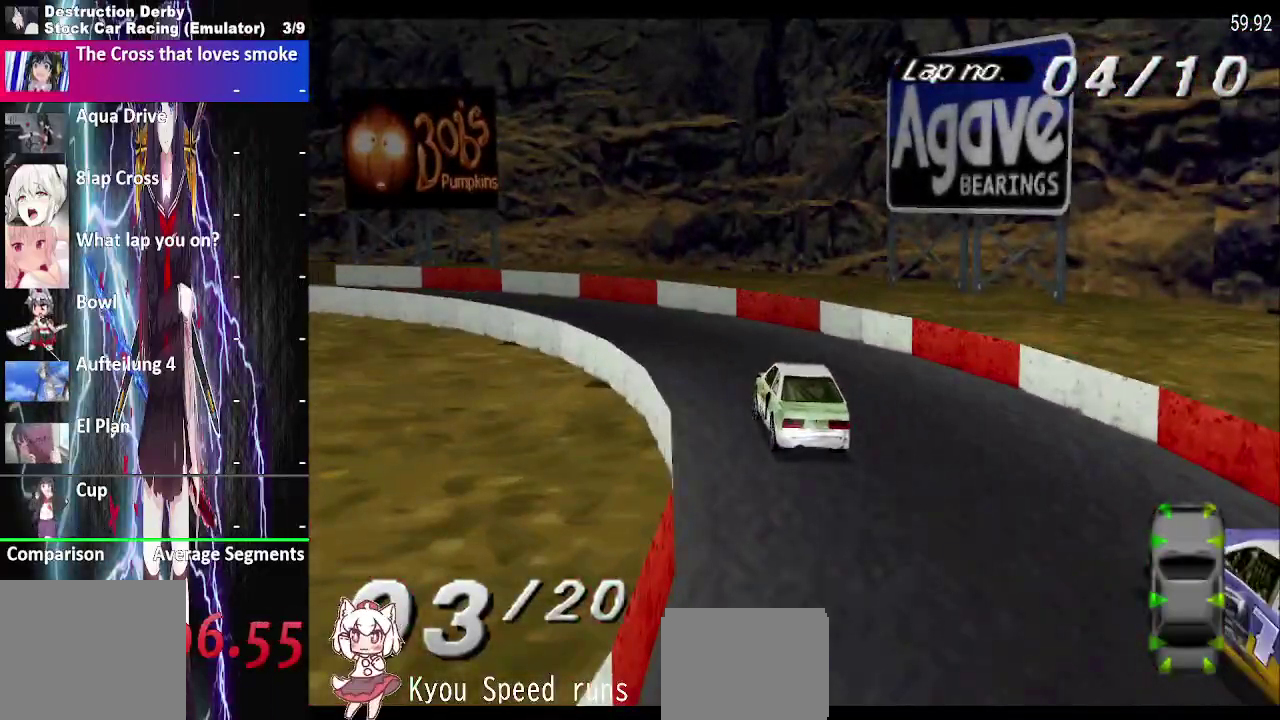
{"buttons": ["CROSS", "DPAD_LEFT"], "right_stick": "center", "events": []}
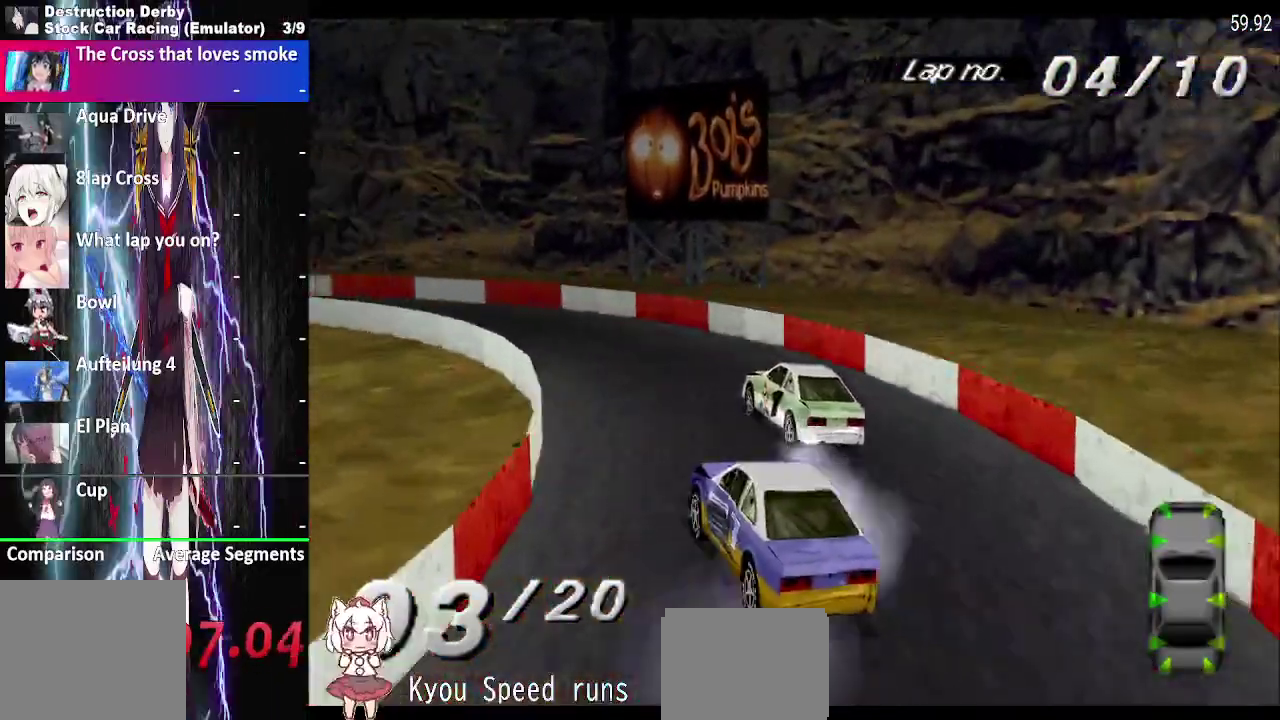
{"buttons": ["CROSS", "DPAD_LEFT"], "right_stick": "center", "events": []}
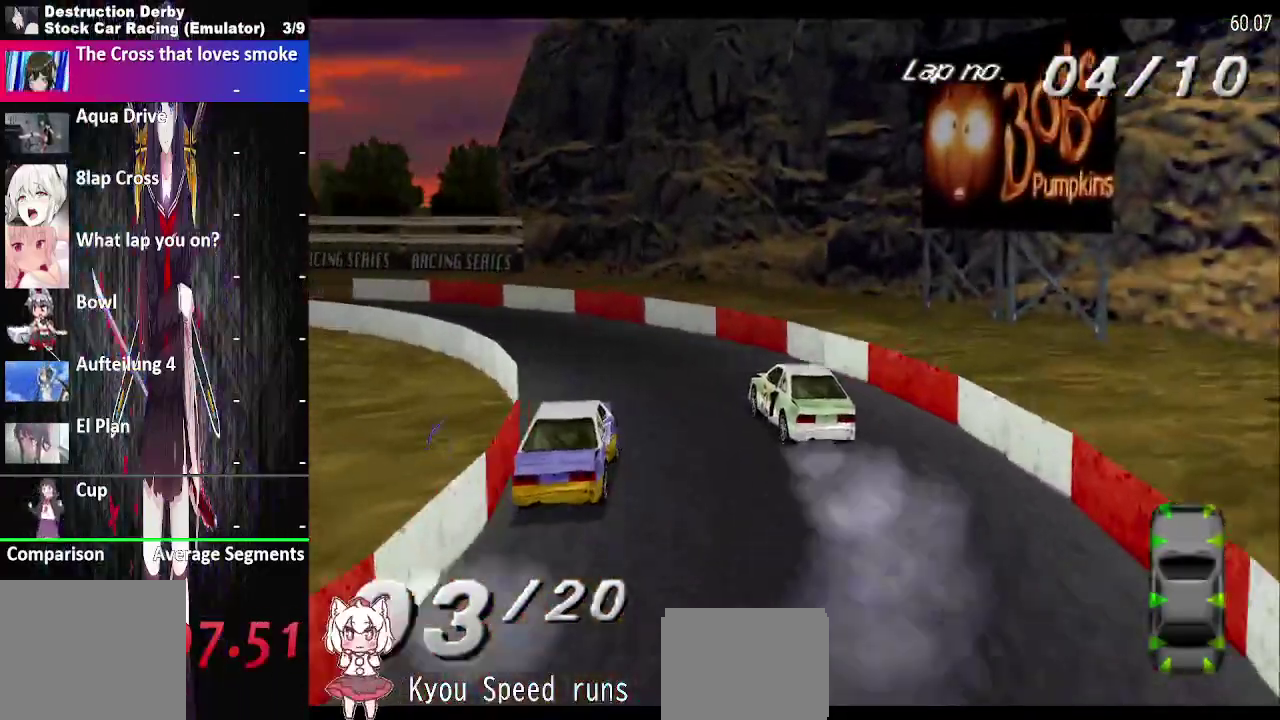
{"buttons": ["CROSS", "DPAD_LEFT"], "right_stick": "center", "events": [[250, "DPAD_LEFT", "up"], [367, "DPAD_LEFT", "down"]]}
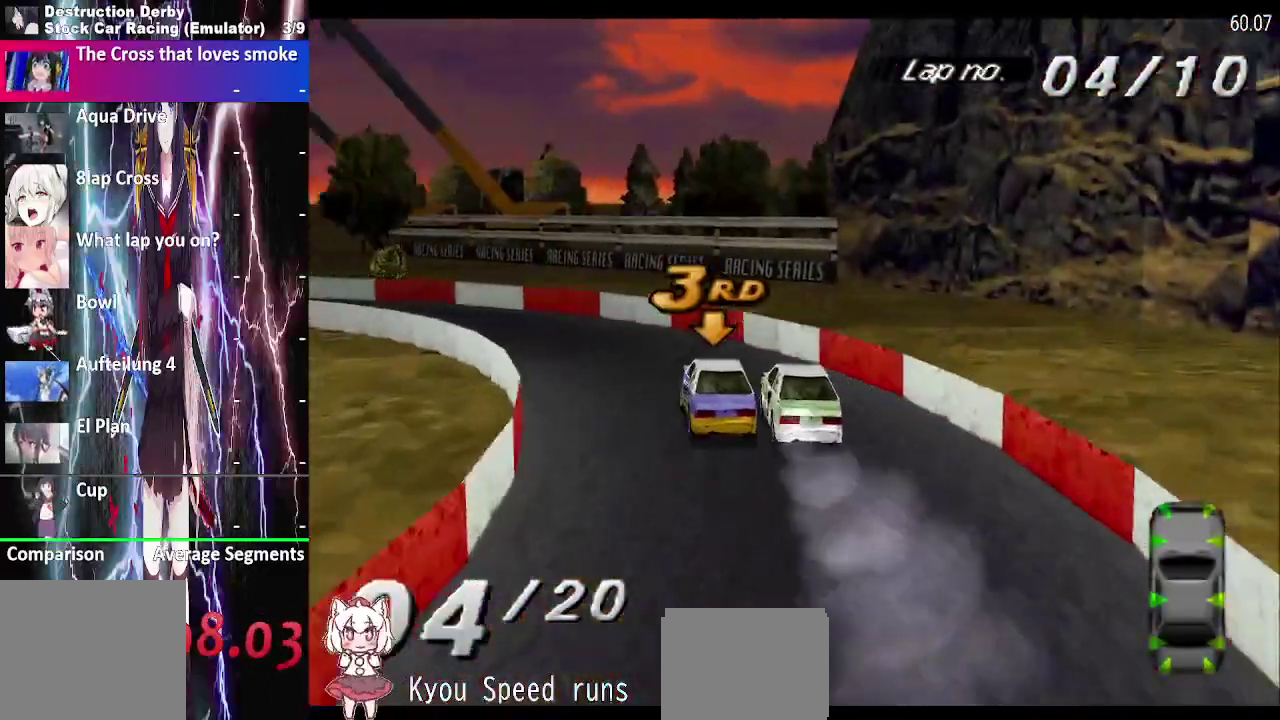
{"buttons": ["CROSS", "DPAD_LEFT"], "right_stick": "center", "events": []}
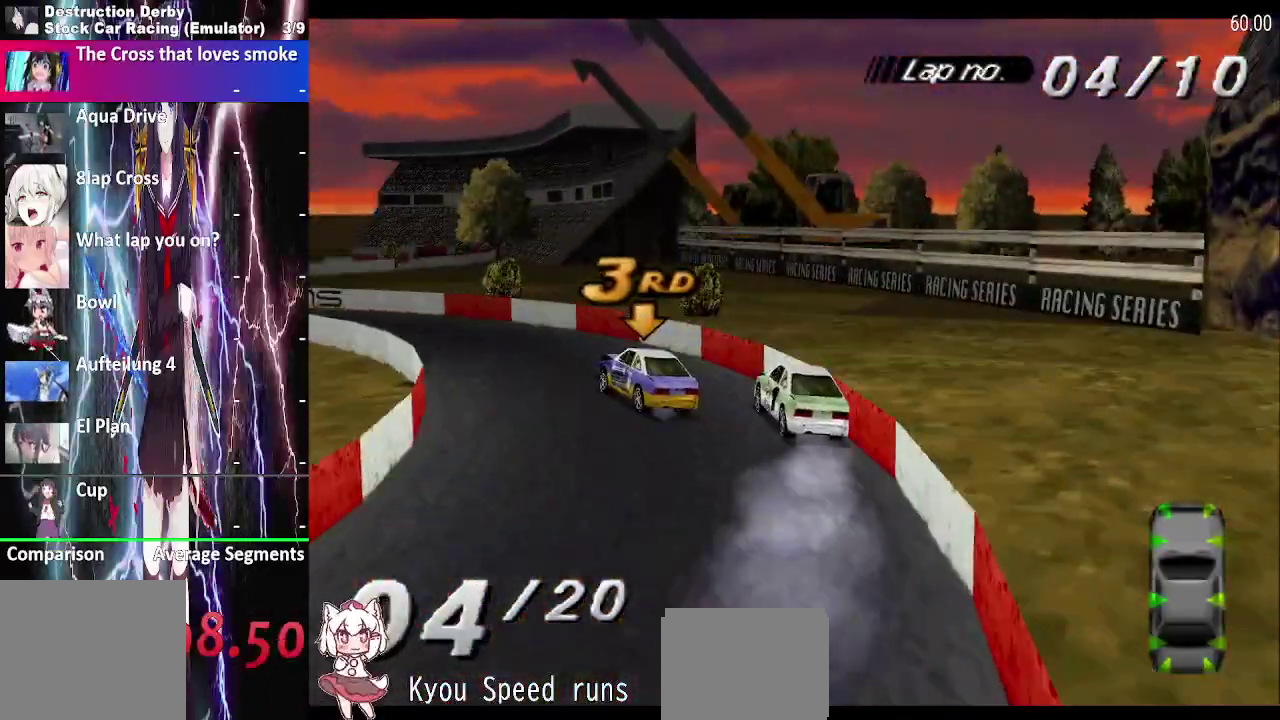
{"buttons": ["CROSS"], "right_stick": "center", "events": [[383, "DPAD_LEFT", "up"]]}
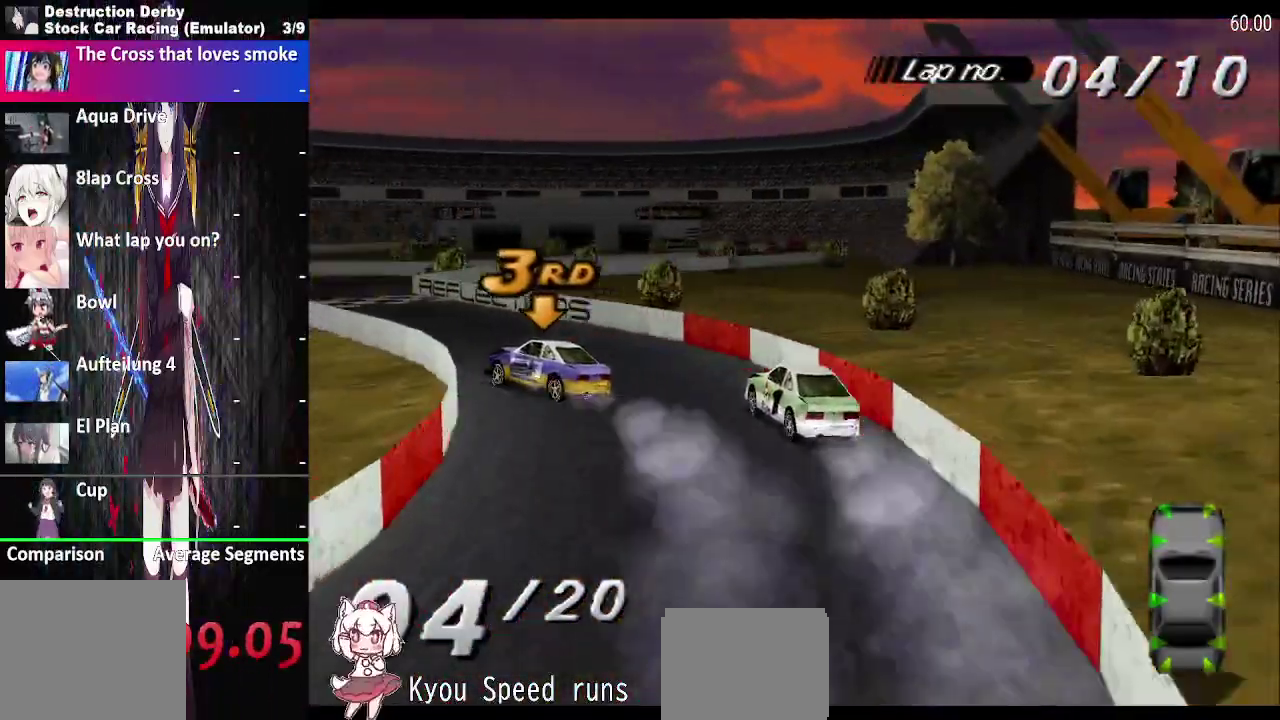
{"buttons": ["CROSS", "DPAD_LEFT"], "right_stick": "center", "events": [[117, "DPAD_RIGHT", "down"], [300, "DPAD_RIGHT", "up"], [500, "DPAD_LEFT", "down"]]}
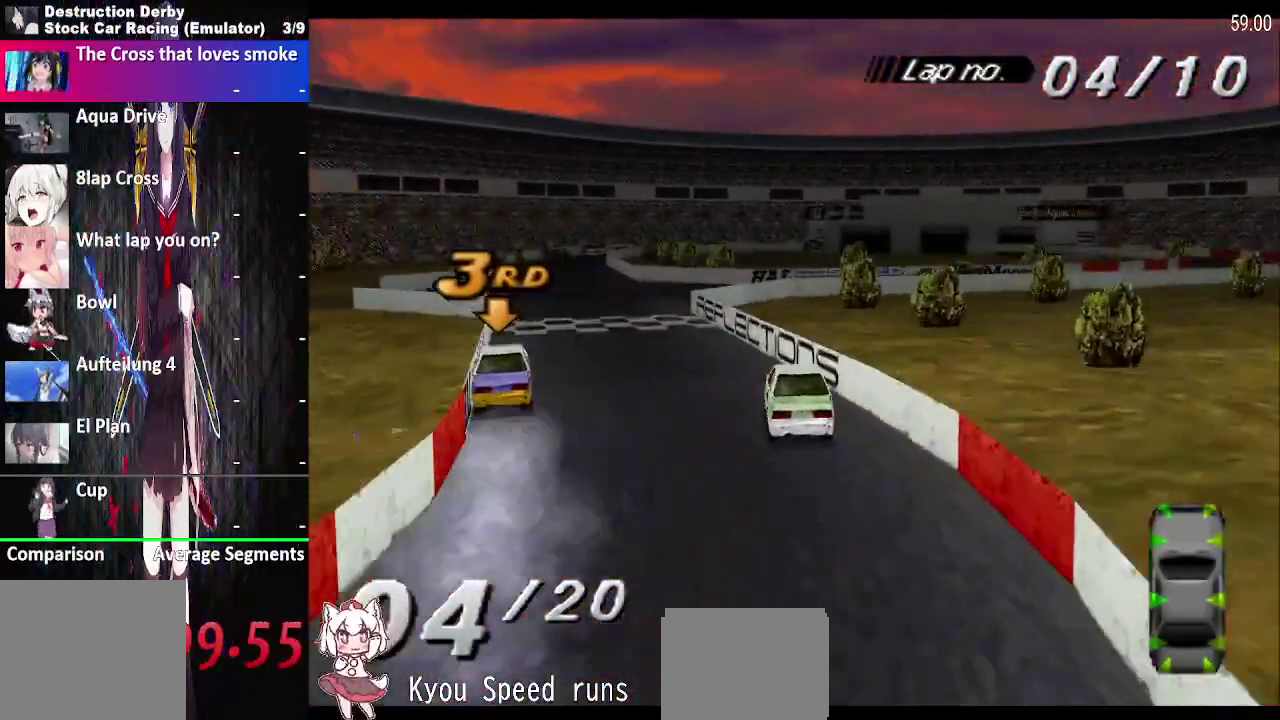
{"buttons": ["CROSS"], "right_stick": "center", "events": [[233, "DPAD_LEFT", "up"]]}
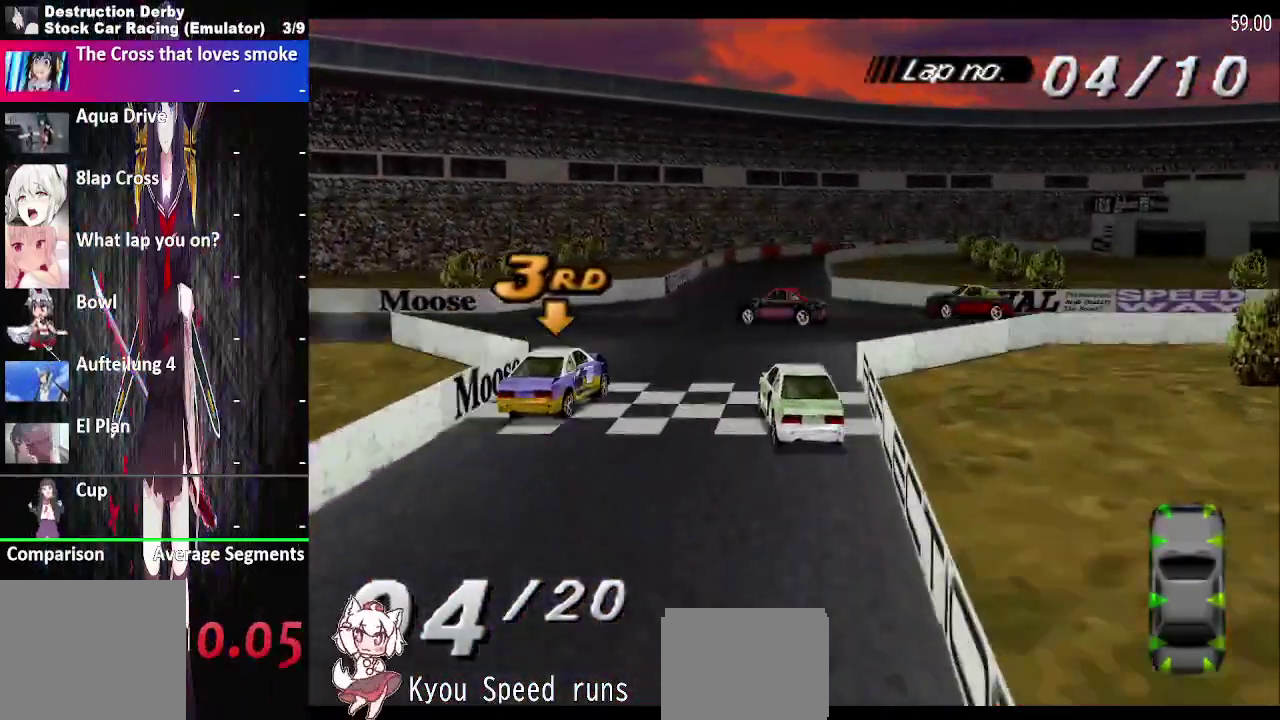
{"buttons": ["CROSS"], "right_stick": "center", "events": []}
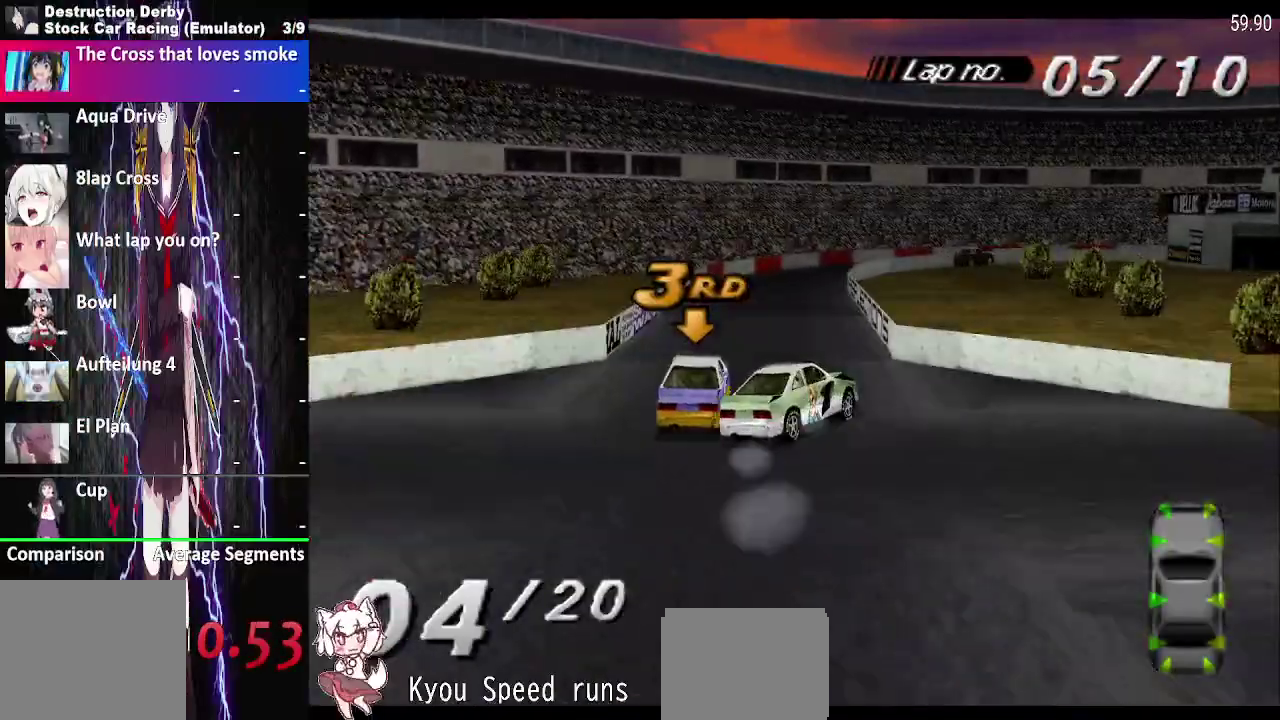
{"buttons": ["SQUARE", "DPAD_LEFT"], "right_stick": "center", "events": [[17, "DPAD_LEFT", "down"], [333, "CROSS", "up"], [333, "DPAD_LEFT", "up"], [350, "SQUARE", "down"], [417, "DPAD_LEFT", "down"]]}
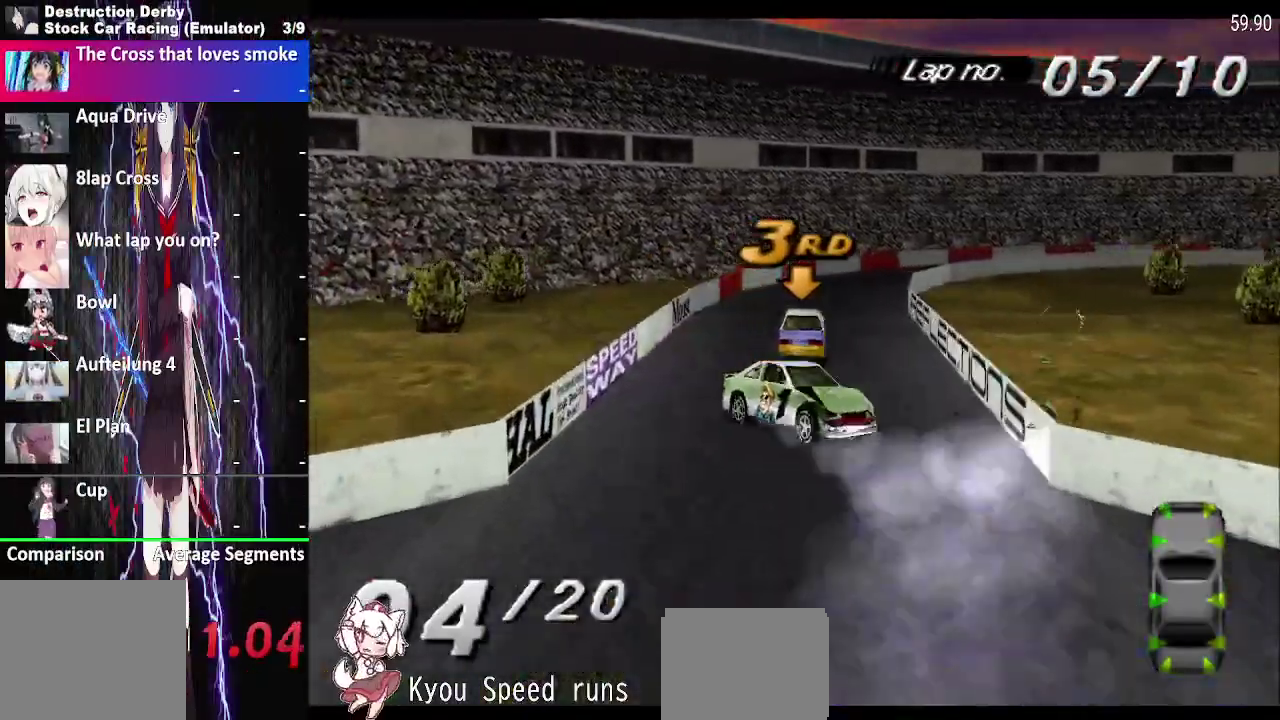
{"buttons": ["SQUARE", "DPAD_LEFT"], "right_stick": "center", "events": []}
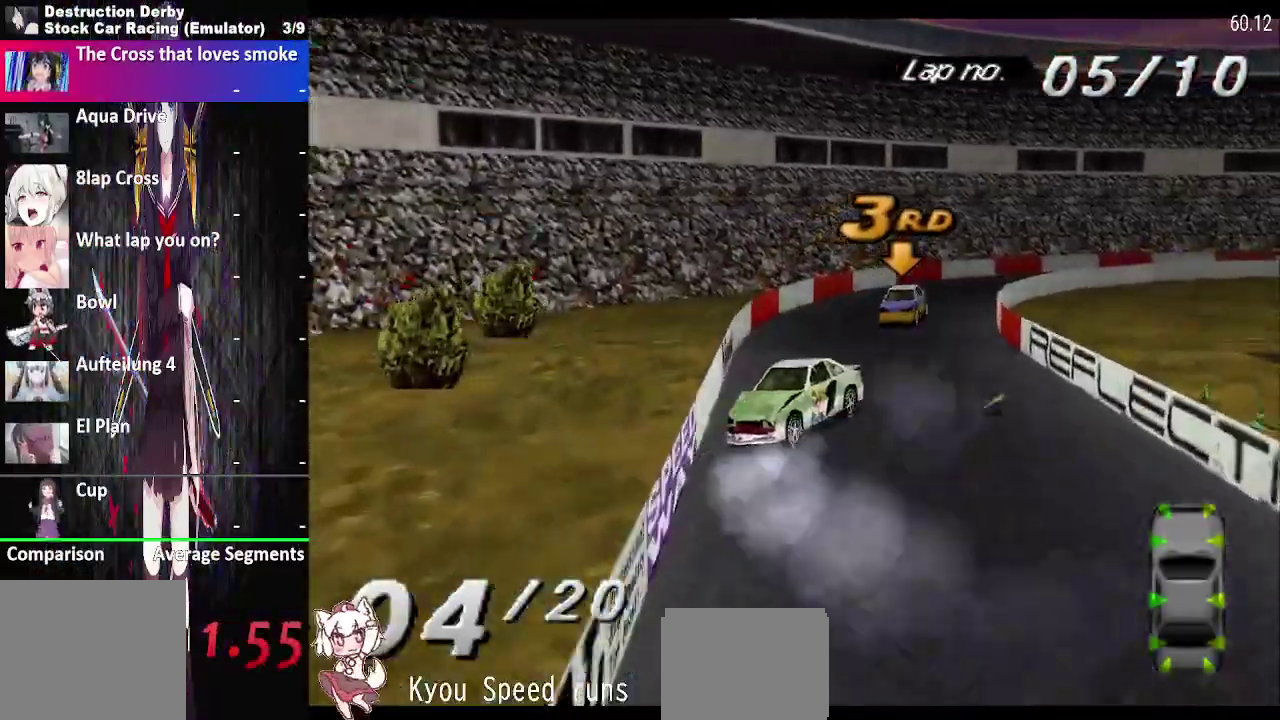
{"buttons": ["CROSS"], "right_stick": "center", "events": [[150, "CROSS", "down"], [167, "SQUARE", "up"], [483, "DPAD_LEFT", "up"]]}
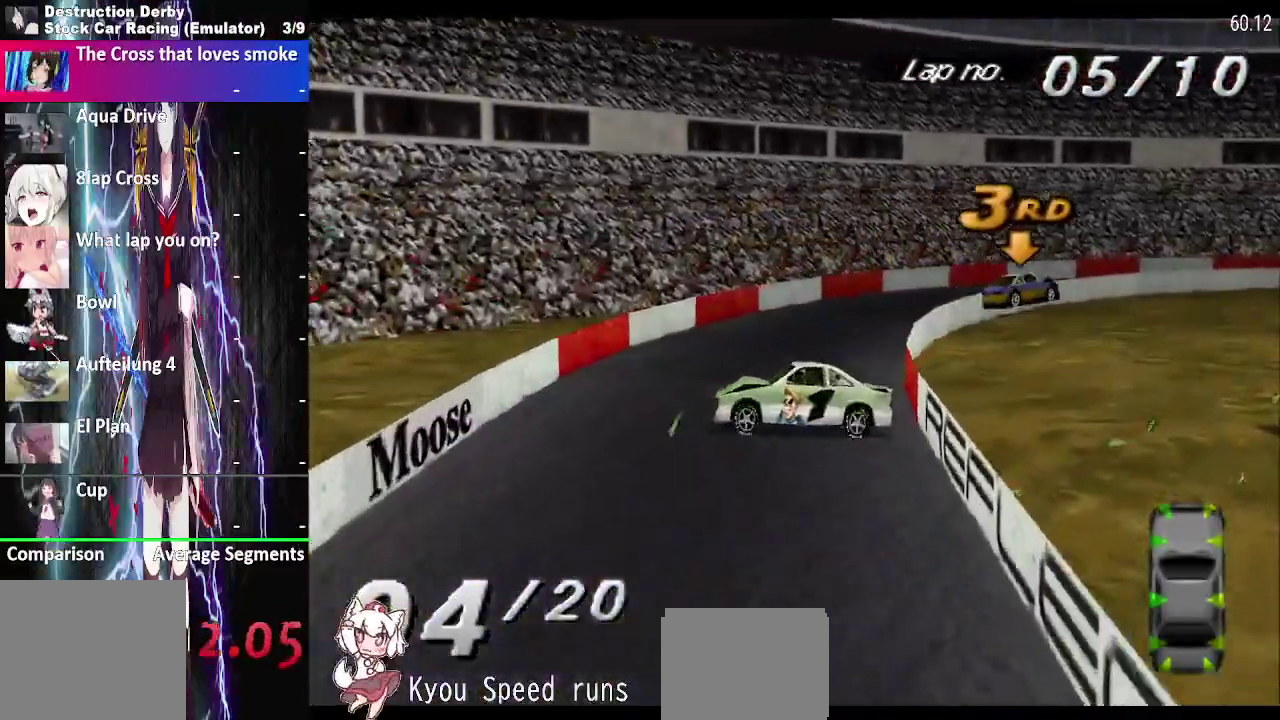
{"buttons": ["CROSS", "DPAD_RIGHT"], "right_stick": "center", "events": [[83, "DPAD_RIGHT", "down"]]}
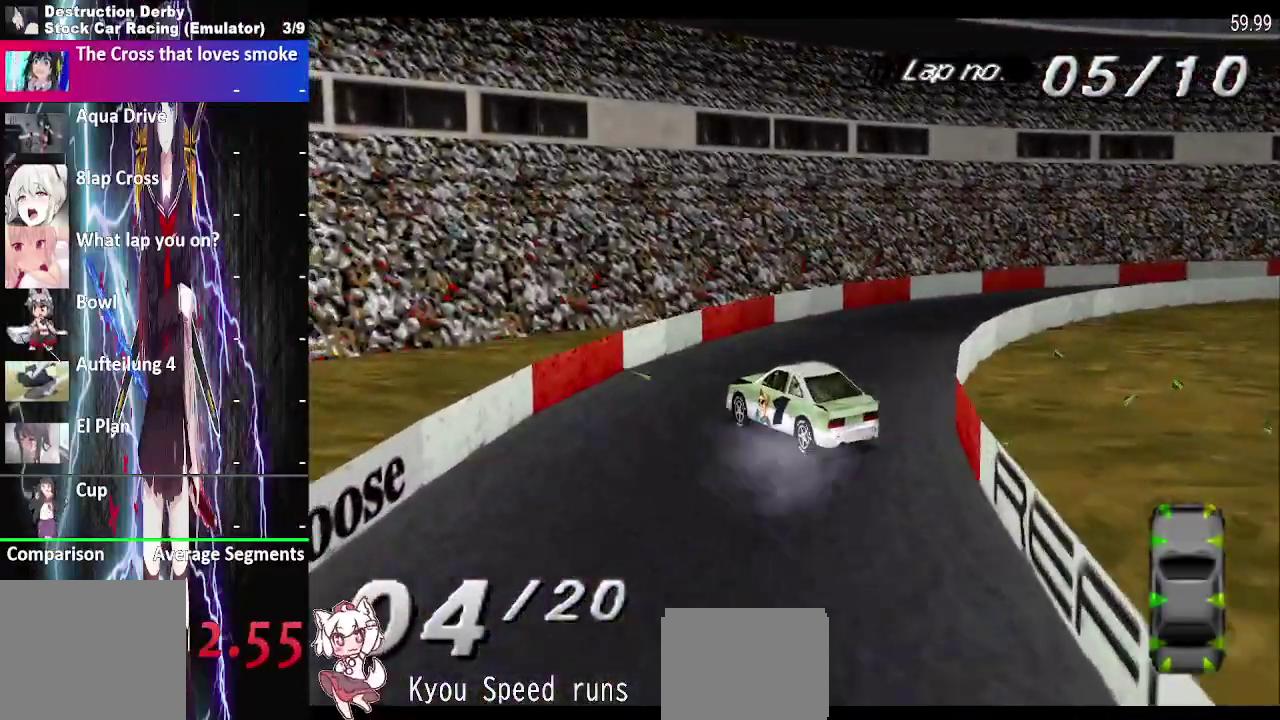
{"buttons": ["CROSS", "DPAD_RIGHT"], "right_stick": "center", "events": []}
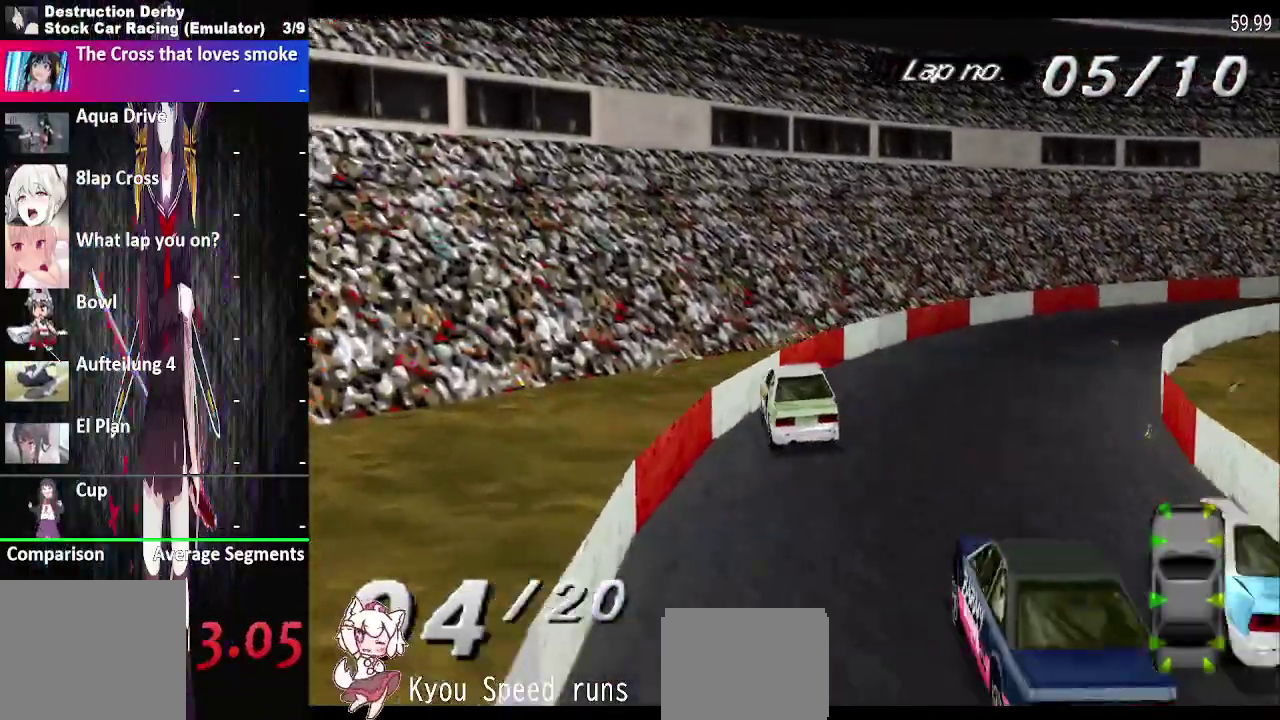
{"buttons": ["CROSS"], "right_stick": "center", "events": [[50, "DPAD_RIGHT", "up"], [217, "DPAD_RIGHT", "down"], [383, "DPAD_RIGHT", "up"]]}
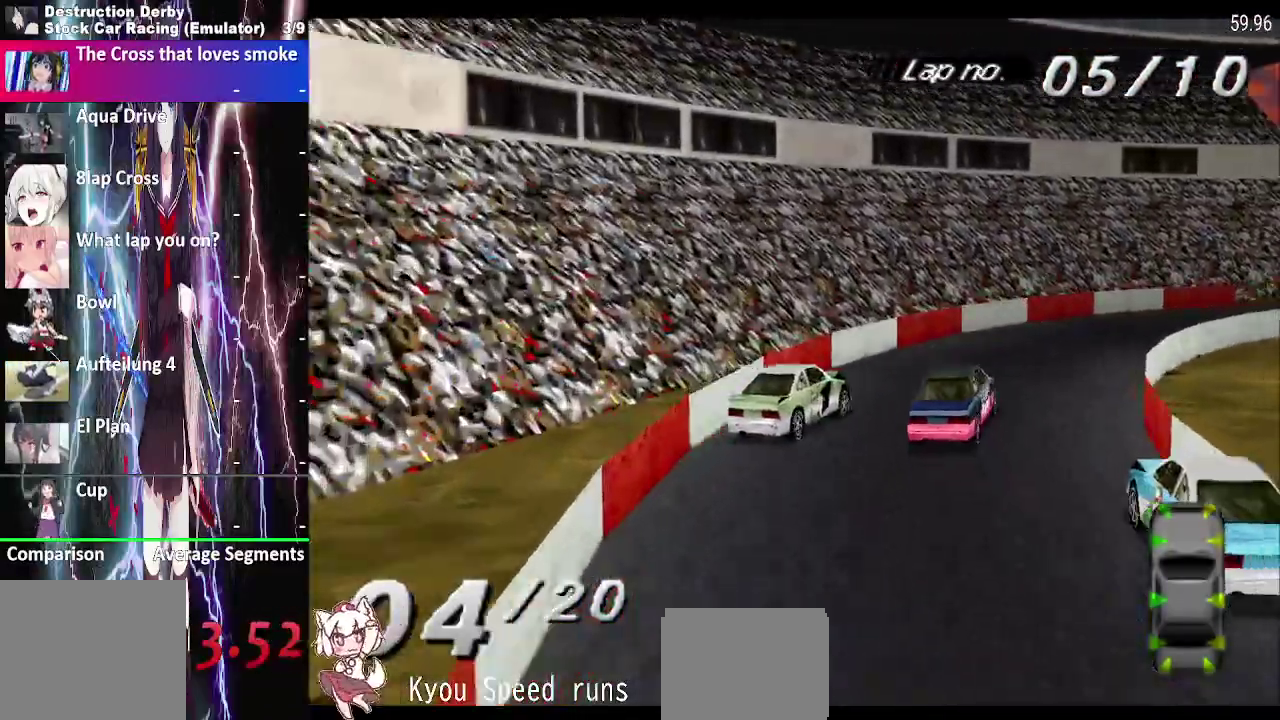
{"buttons": ["CROSS"], "right_stick": "center", "events": [[67, "DPAD_RIGHT", "down"], [383, "DPAD_RIGHT", "up"]]}
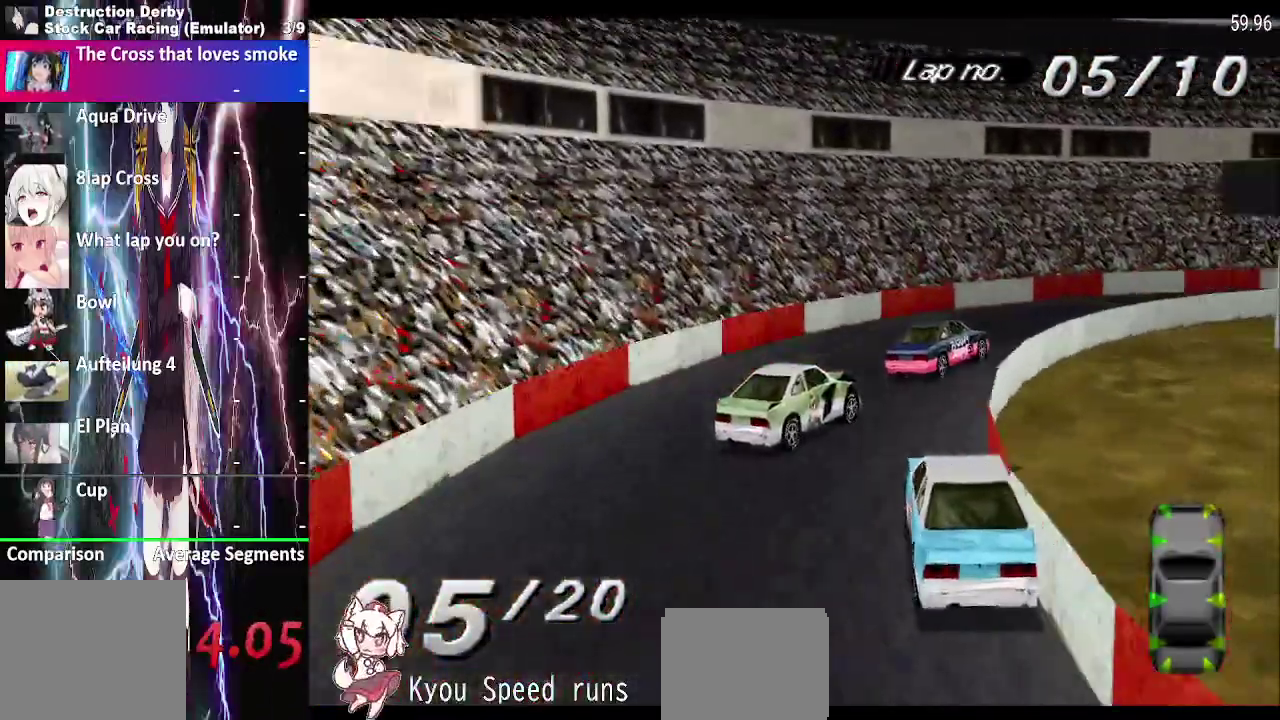
{"buttons": ["CROSS", "DPAD_RIGHT"], "right_stick": "center", "events": [[117, "DPAD_RIGHT", "down"]]}
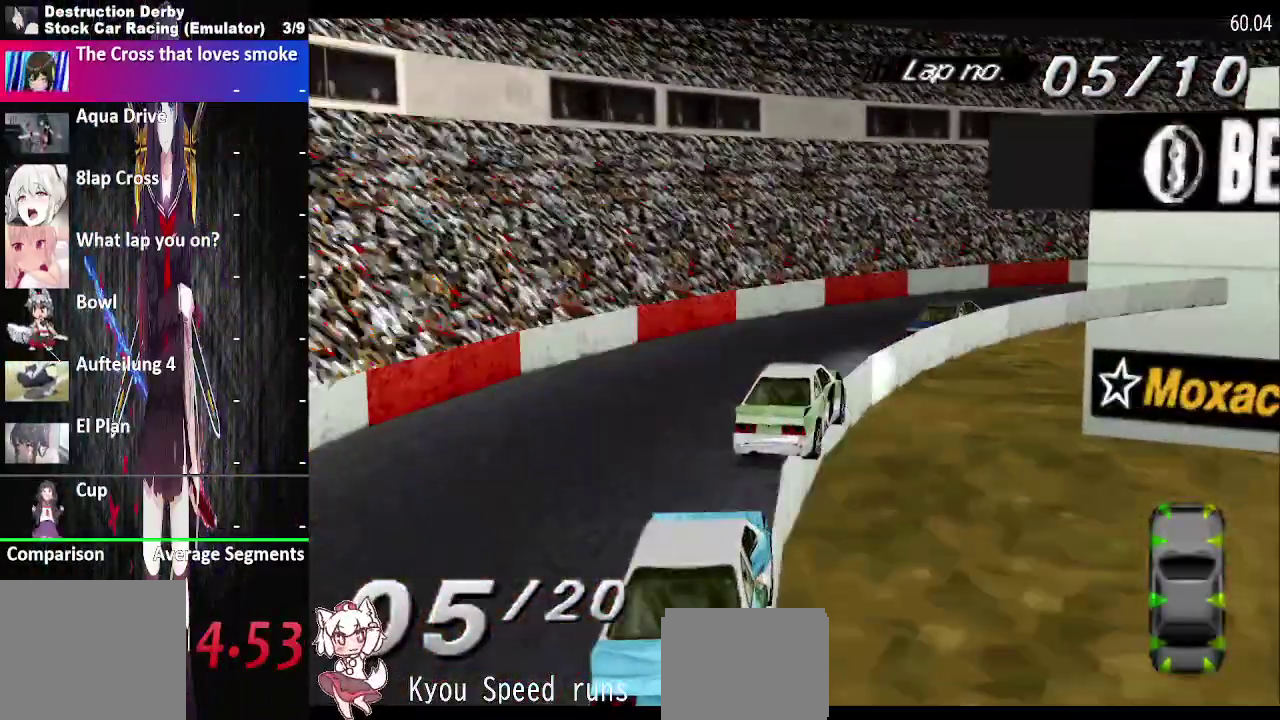
{"buttons": ["CROSS", "DPAD_RIGHT"], "right_stick": "center", "events": []}
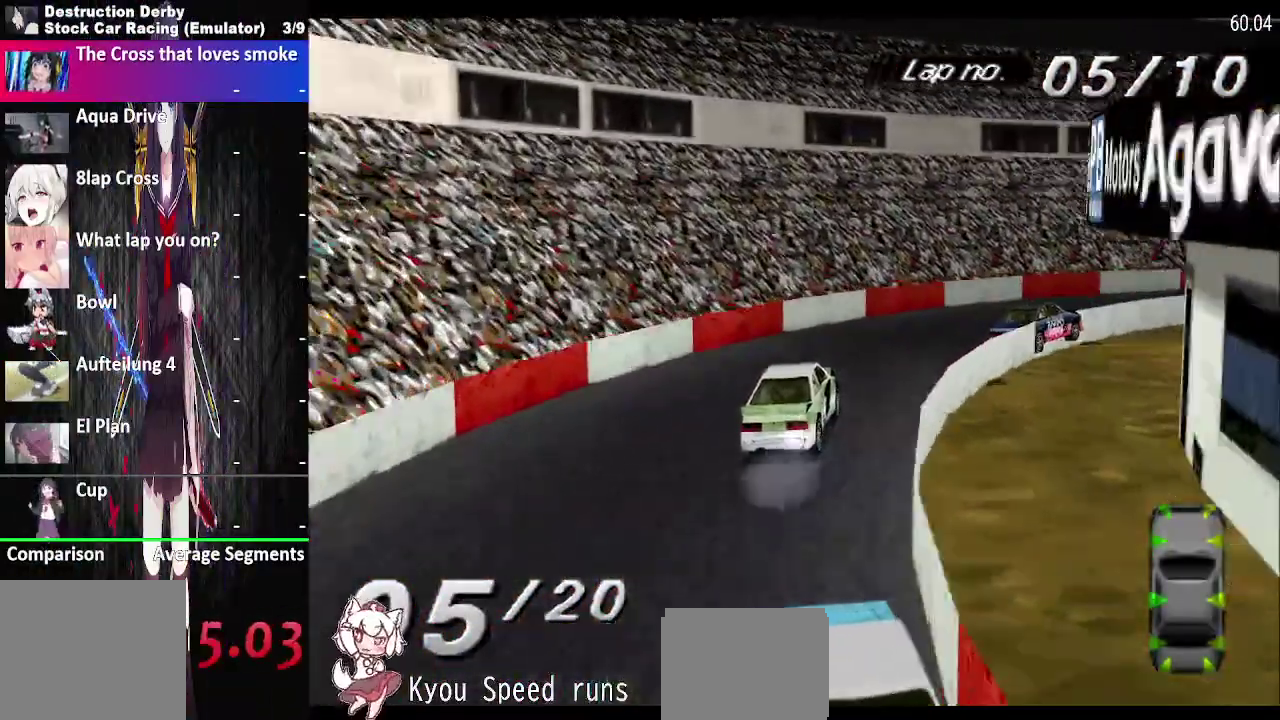
{"buttons": ["CROSS", "DPAD_RIGHT"], "right_stick": "center", "events": []}
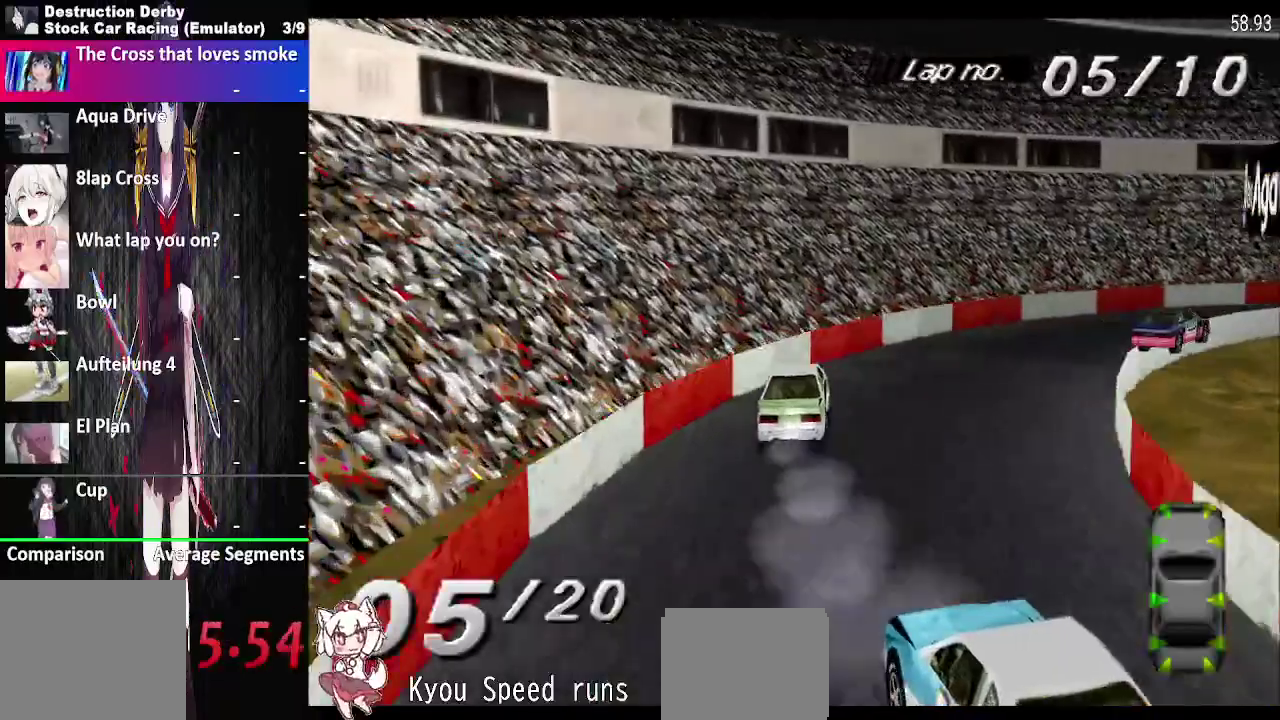
{"buttons": ["CROSS", "DPAD_RIGHT"], "right_stick": "center", "events": []}